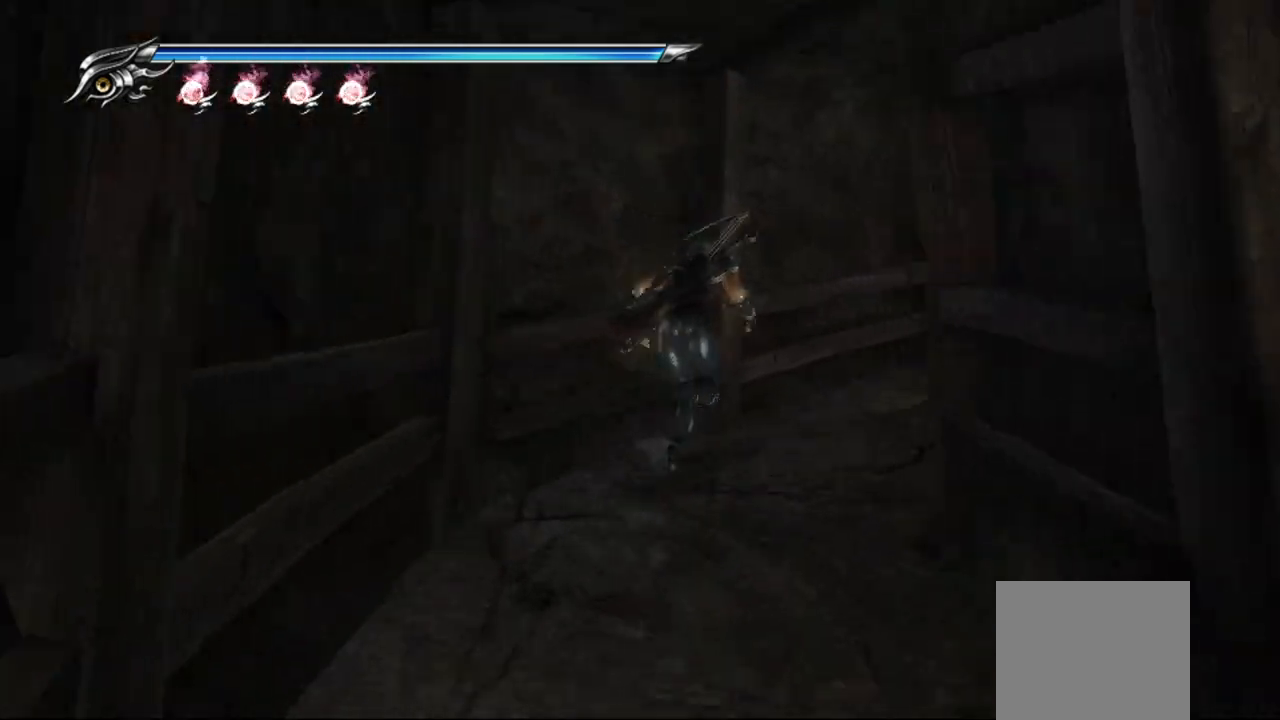
Gameplay with a controller (PlayStation layout); each line is a JSON object with the inputs held at the frame after it. "events" lists button and stick changes between this image and that frame as [ms after this image, input, new state], when the widget could be followed in between.
{"buttons": [], "left_stick": "up", "right_stick": "center", "events": [[400, "right_stick", "center"]]}
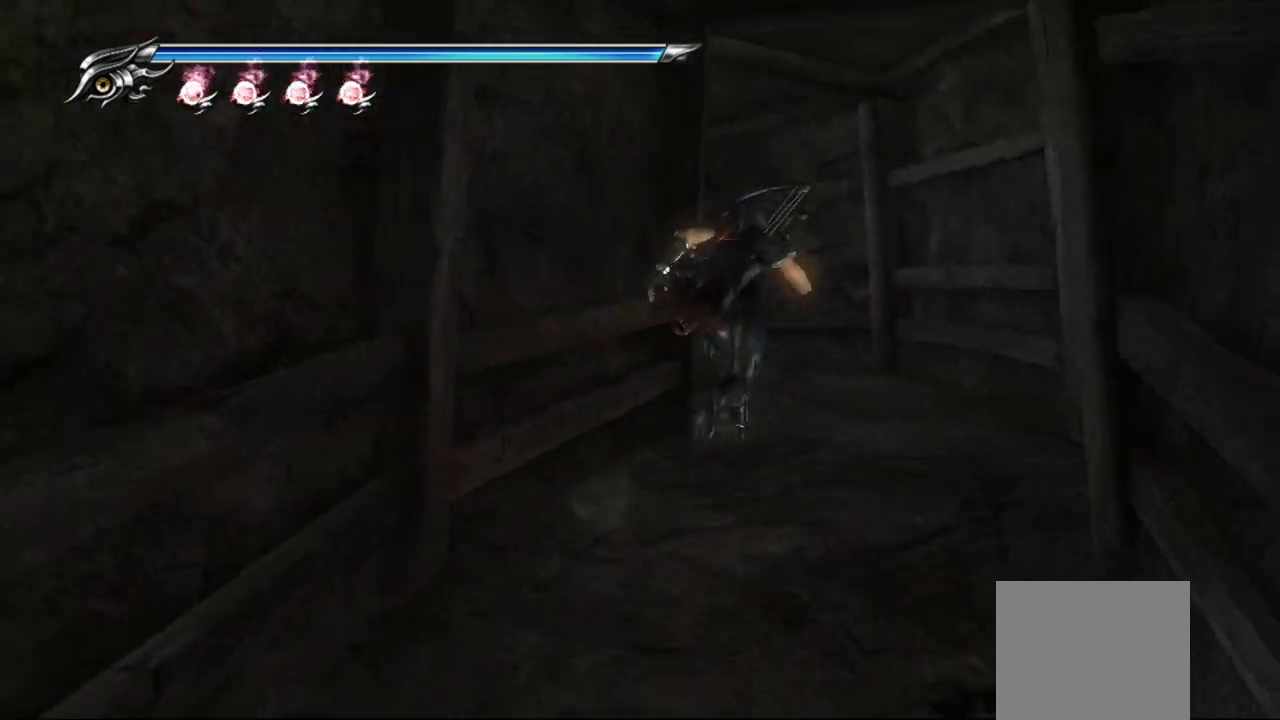
{"buttons": [], "left_stick": "up-left", "right_stick": "left", "events": [[150, "right_stick", "left"], [467, "left_stick", "up-left"]]}
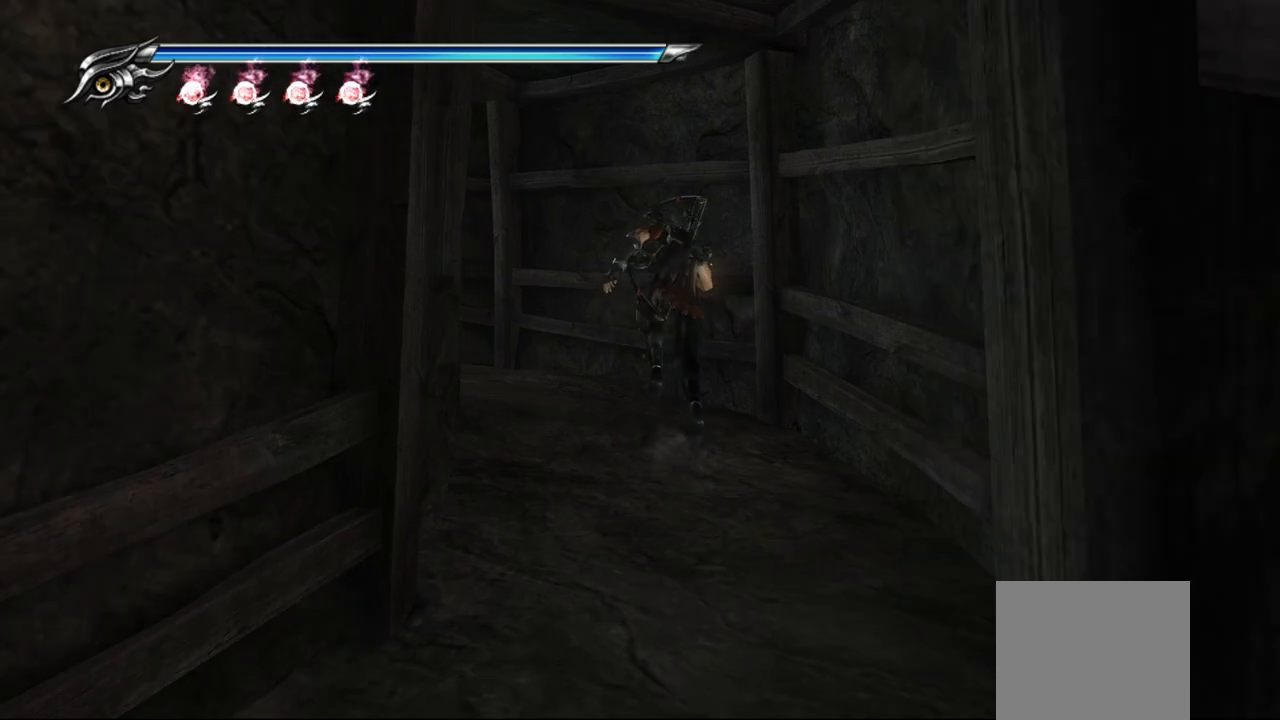
{"buttons": [], "left_stick": "up-left", "right_stick": "left", "events": []}
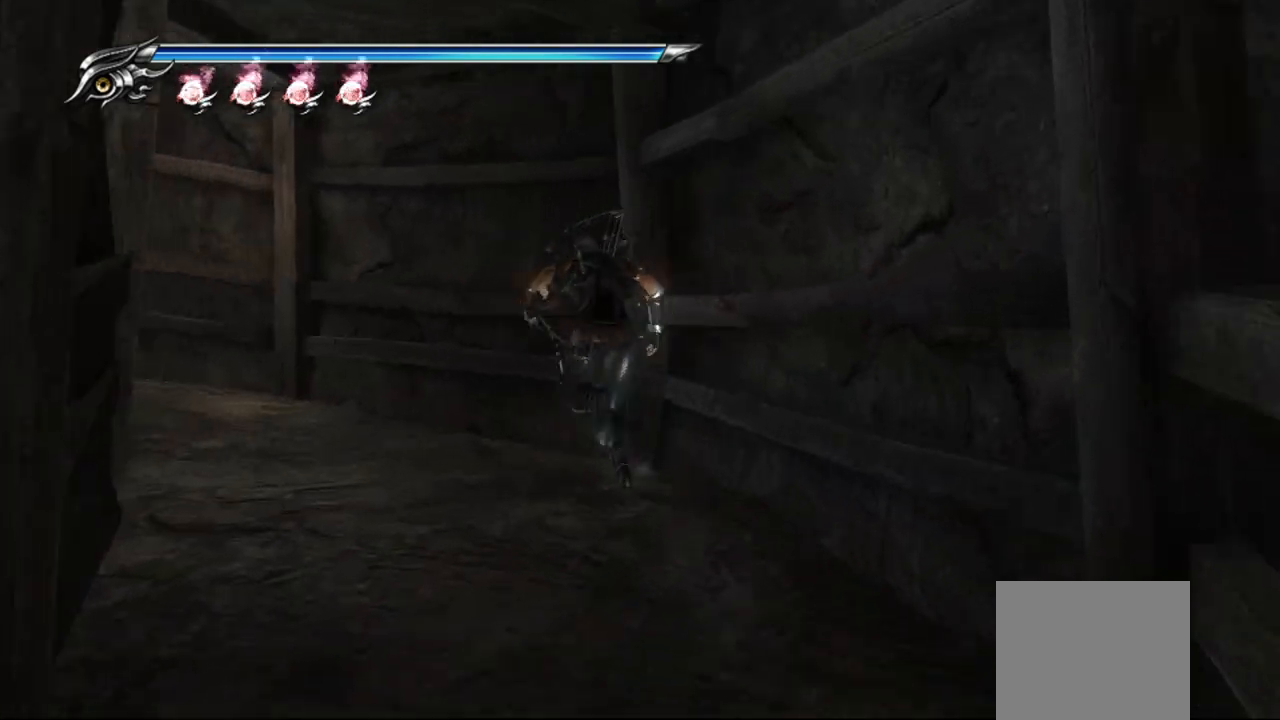
{"buttons": [], "left_stick": "up-left", "right_stick": "left", "events": []}
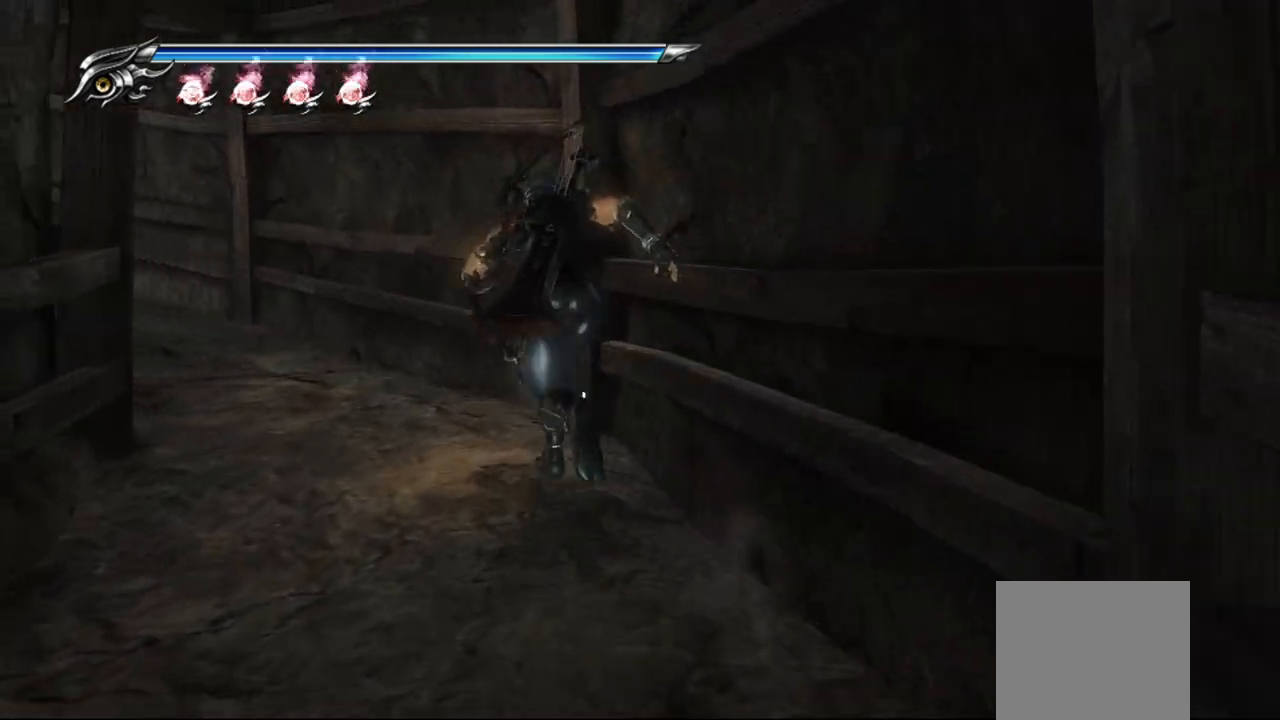
{"buttons": [], "left_stick": "up-left", "right_stick": "left", "events": []}
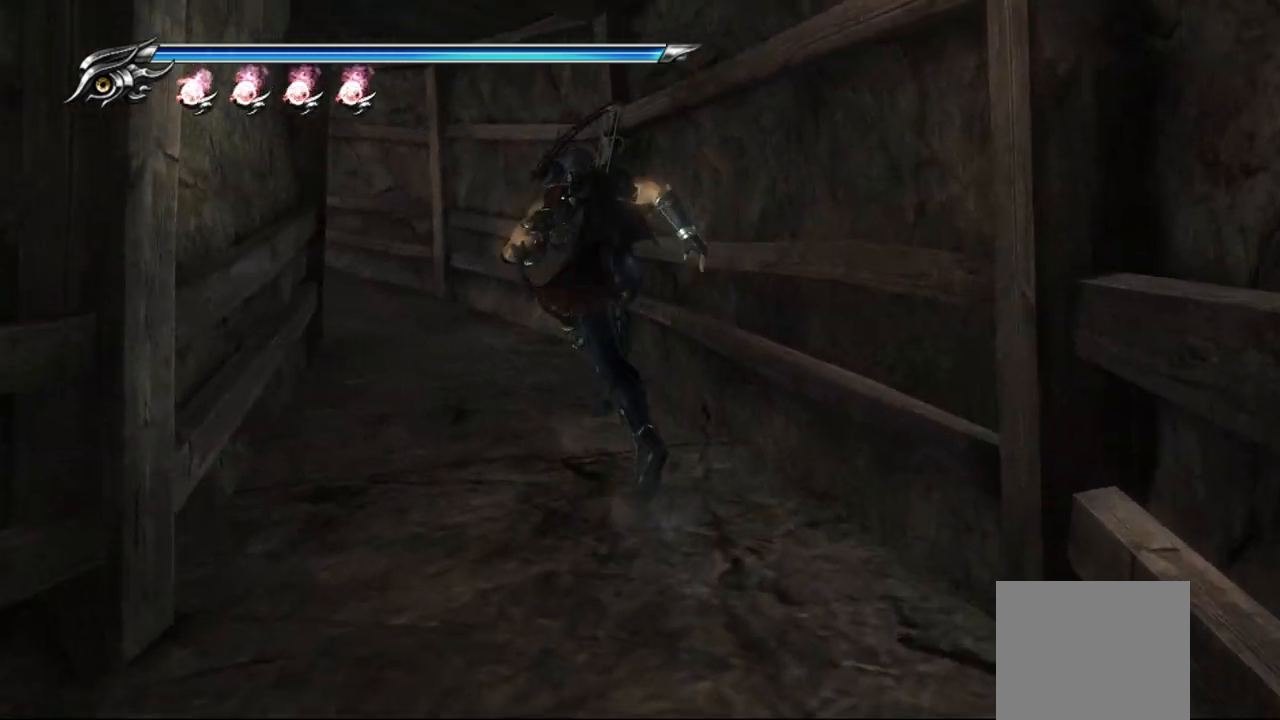
{"buttons": [], "left_stick": "up-left", "right_stick": "left", "events": []}
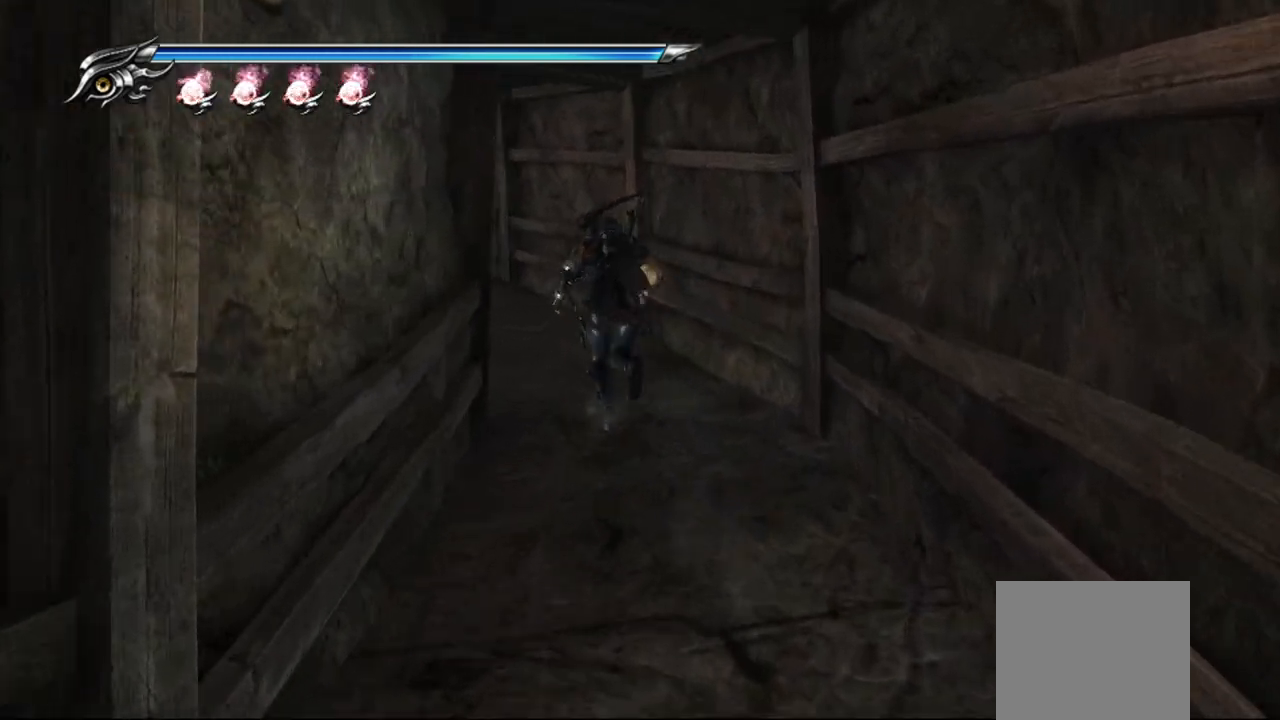
{"buttons": [], "left_stick": "up-left", "right_stick": "left", "events": []}
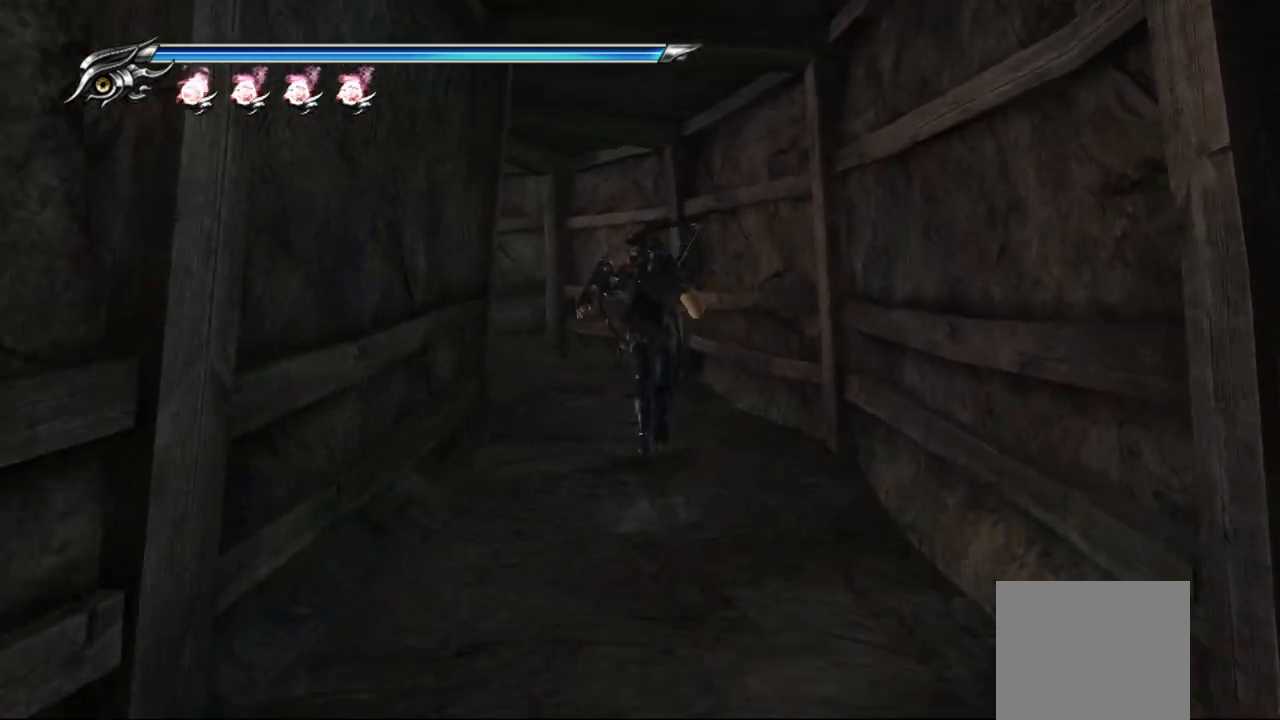
{"buttons": [], "left_stick": "up-left", "right_stick": "left", "events": []}
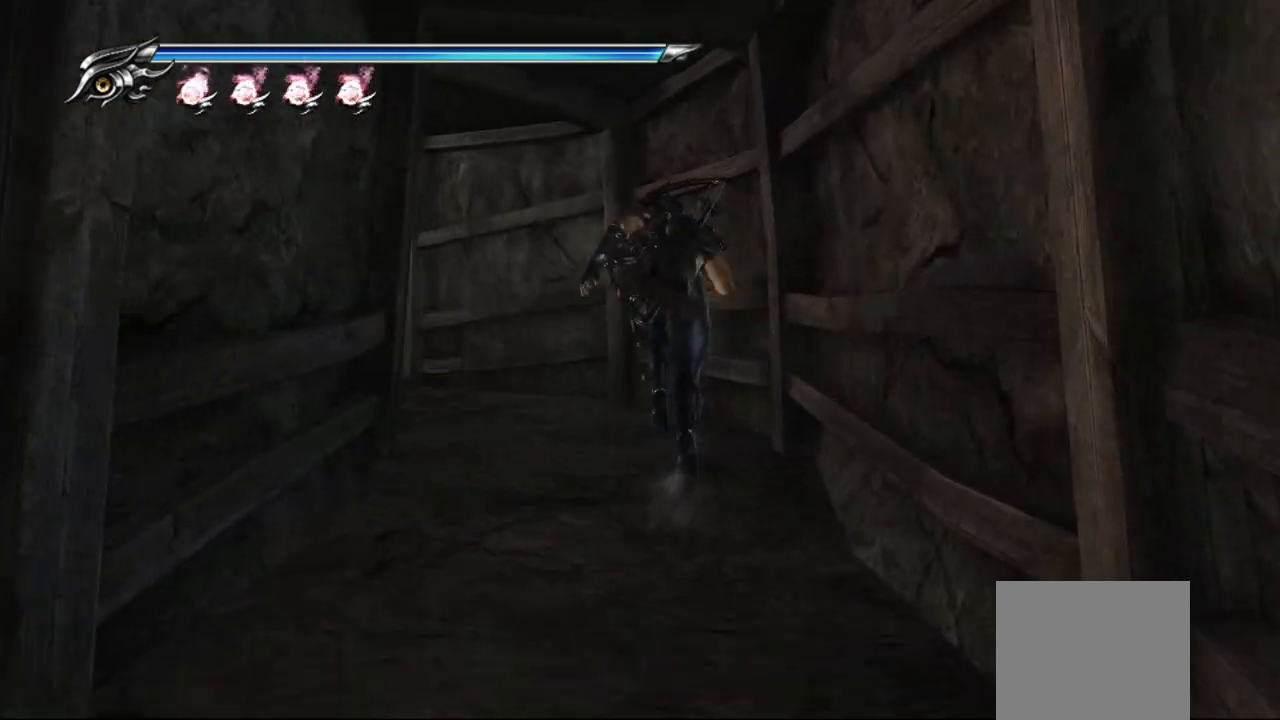
{"buttons": [], "left_stick": "up-left", "right_stick": "left", "events": []}
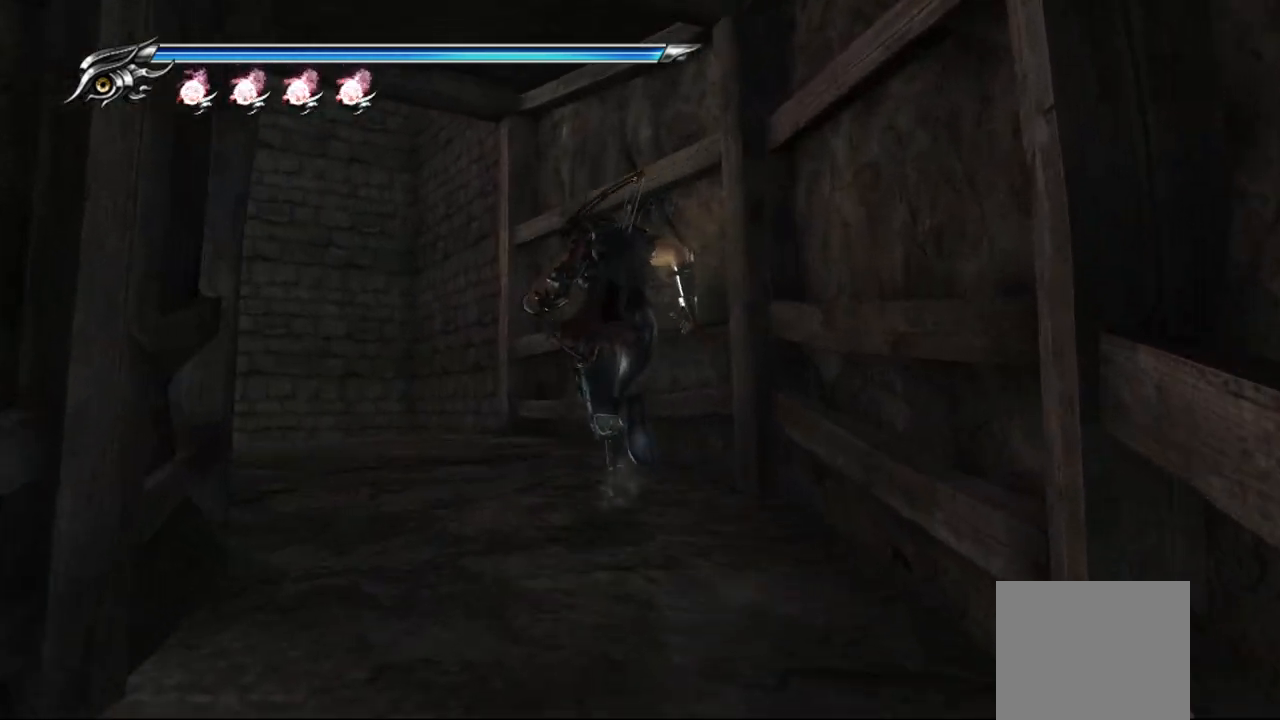
{"buttons": [], "left_stick": "center", "right_stick": "left", "events": [[17, "left_stick", "center"]]}
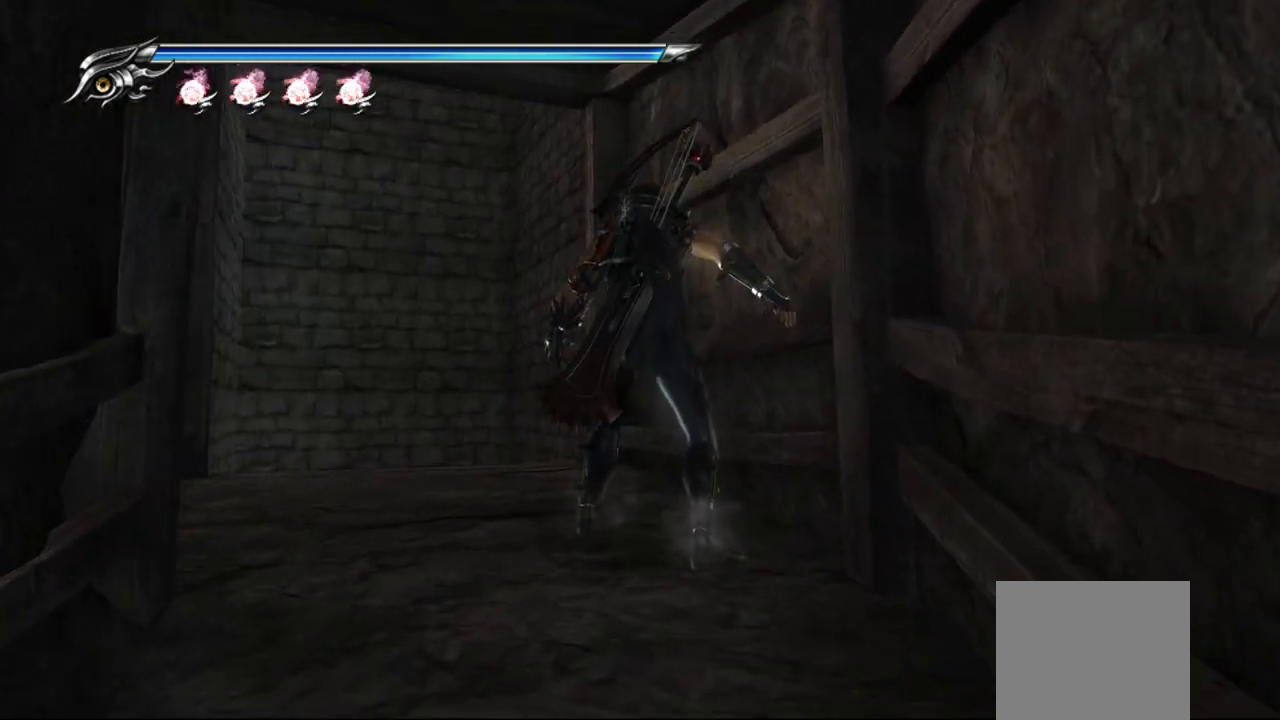
{"buttons": [], "left_stick": "center", "right_stick": "left", "events": []}
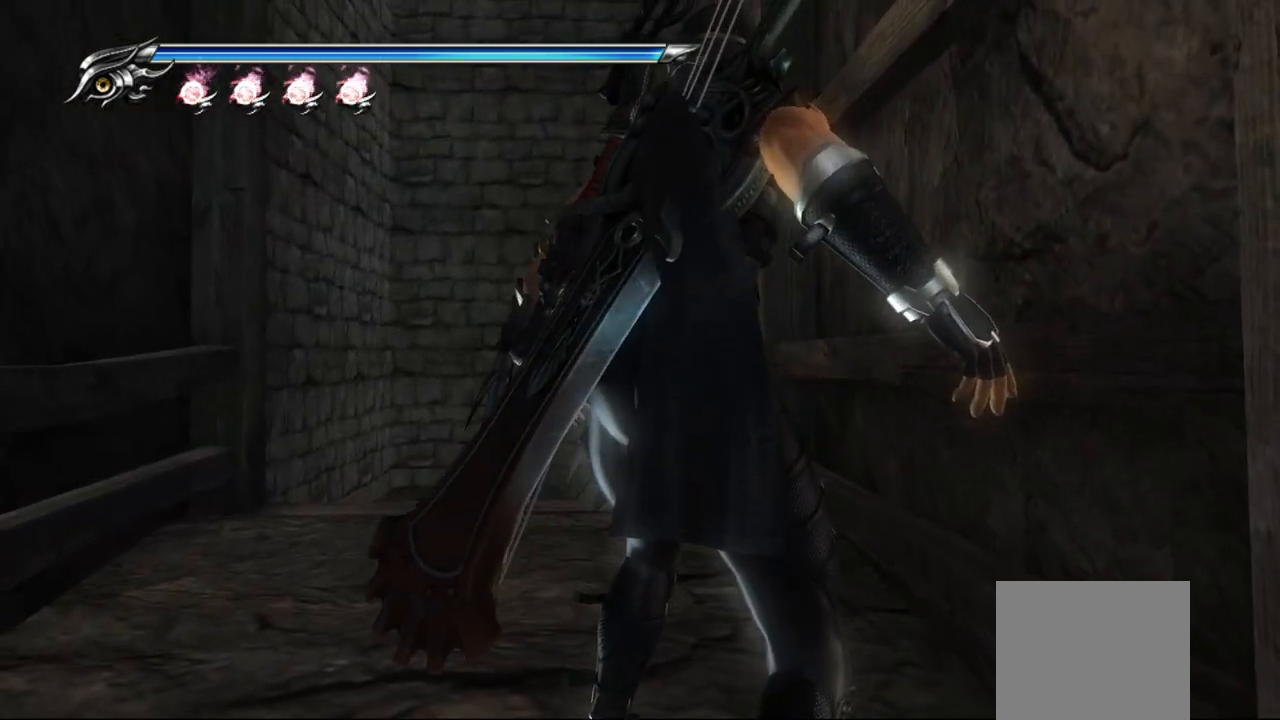
{"buttons": [], "left_stick": "center", "right_stick": "left", "events": [[67, "left_stick", "up"], [217, "left_stick", "center"]]}
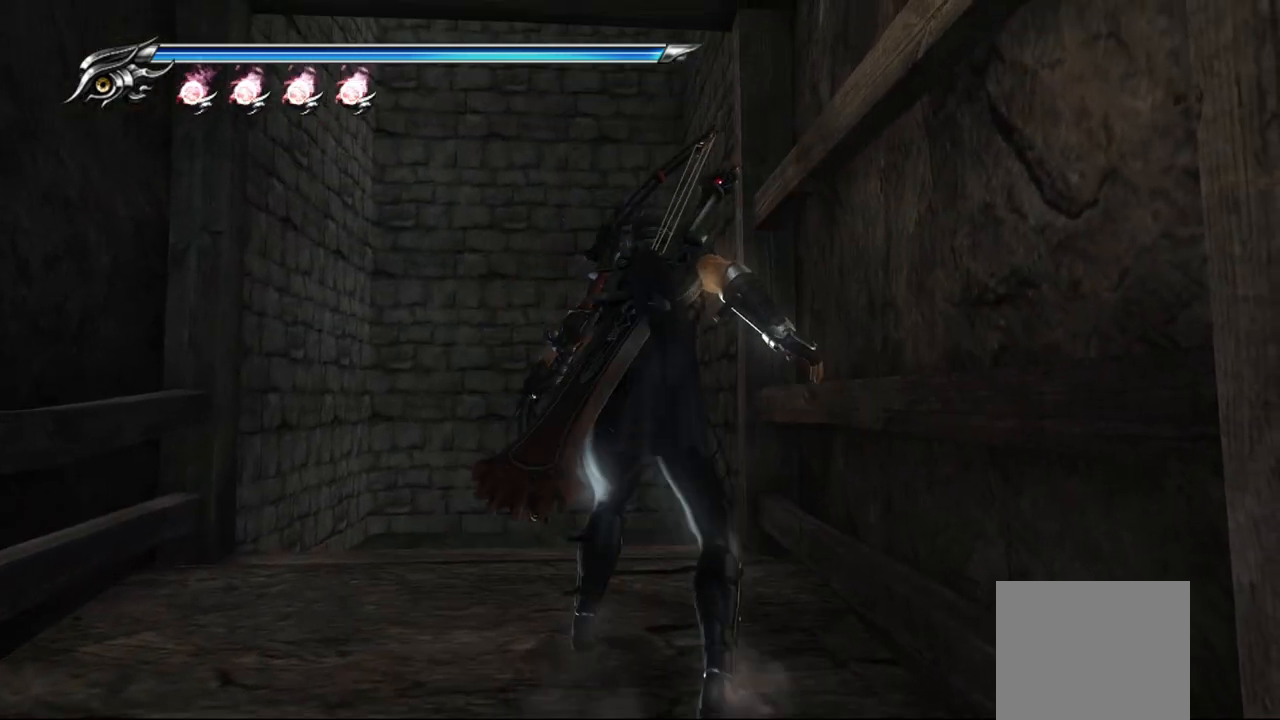
{"buttons": [], "left_stick": "center", "right_stick": "left", "events": [[83, "left_stick", "up"], [217, "left_stick", "center"]]}
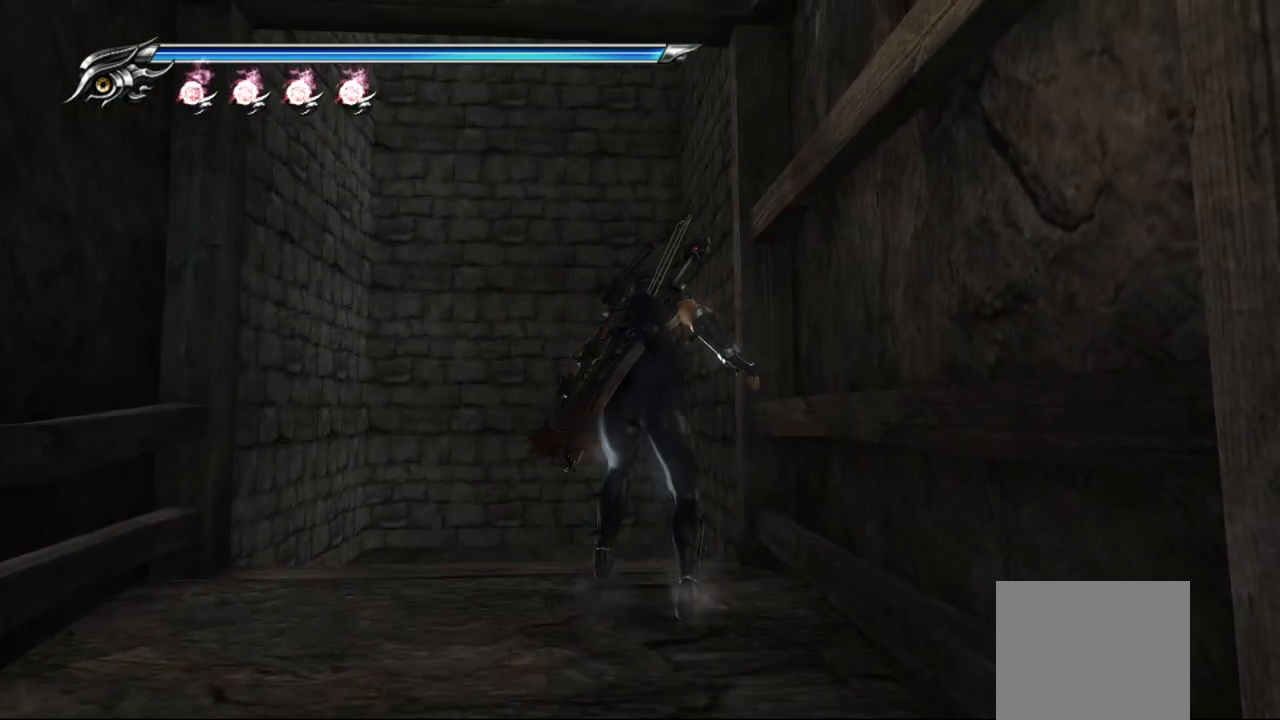
{"buttons": [], "left_stick": "up", "right_stick": "center", "events": [[67, "left_stick", "up"], [217, "CROSS", "down"], [317, "CROSS", "up"], [467, "right_stick", "center"]]}
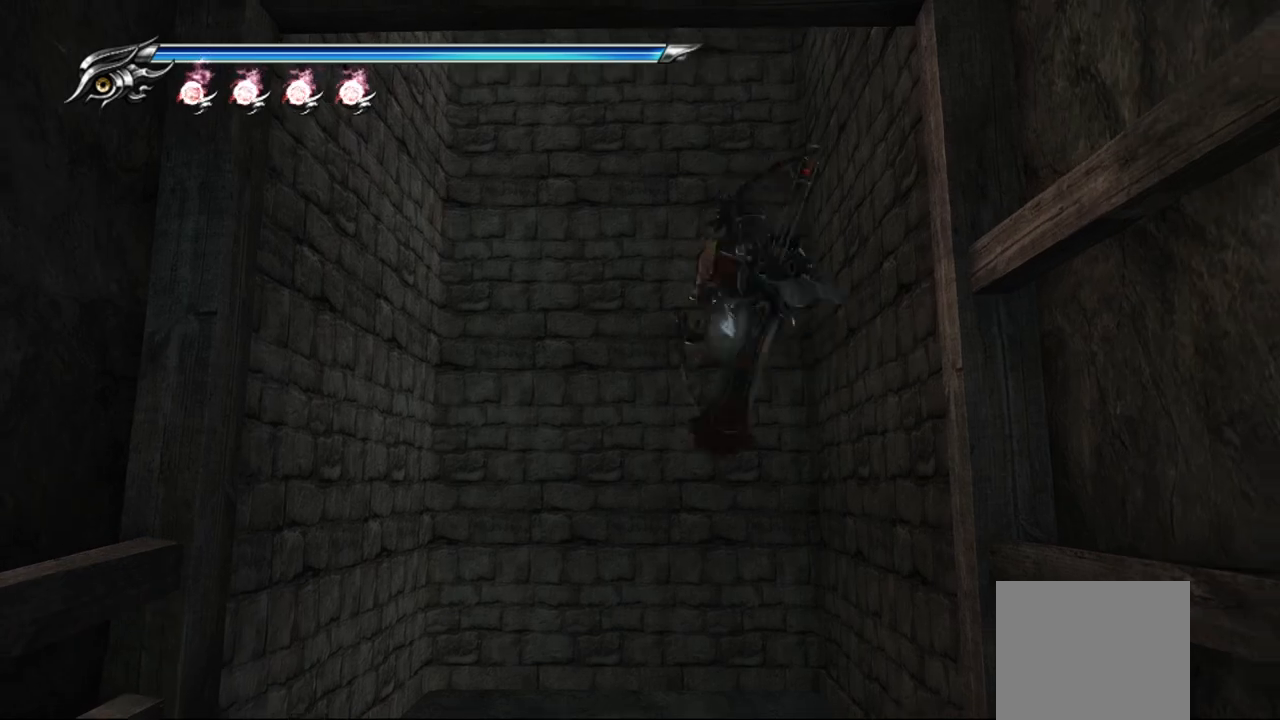
{"buttons": ["CROSS"], "left_stick": "up", "right_stick": "center", "events": [[483, "CROSS", "down"]]}
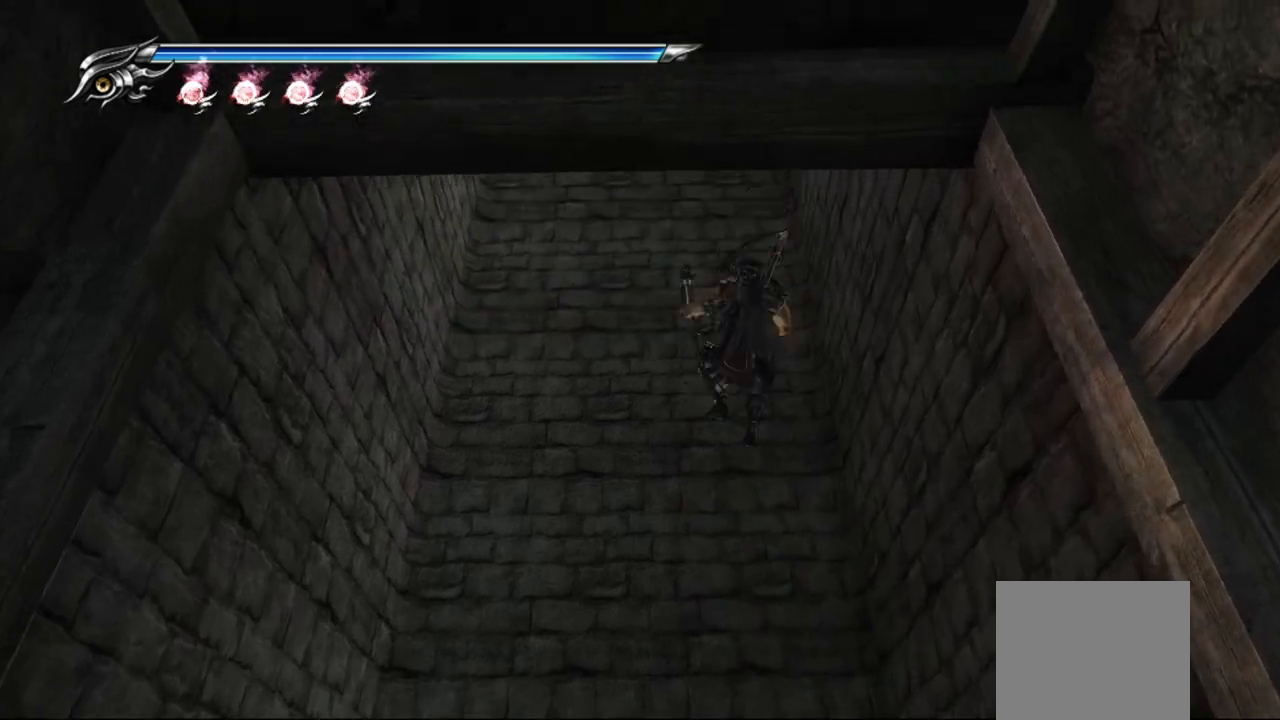
{"buttons": [], "left_stick": "up", "right_stick": "center", "events": [[133, "CROSS", "up"], [200, "CROSS", "down"], [300, "CROSS", "up"], [367, "CROSS", "down"], [467, "CROSS", "up"]]}
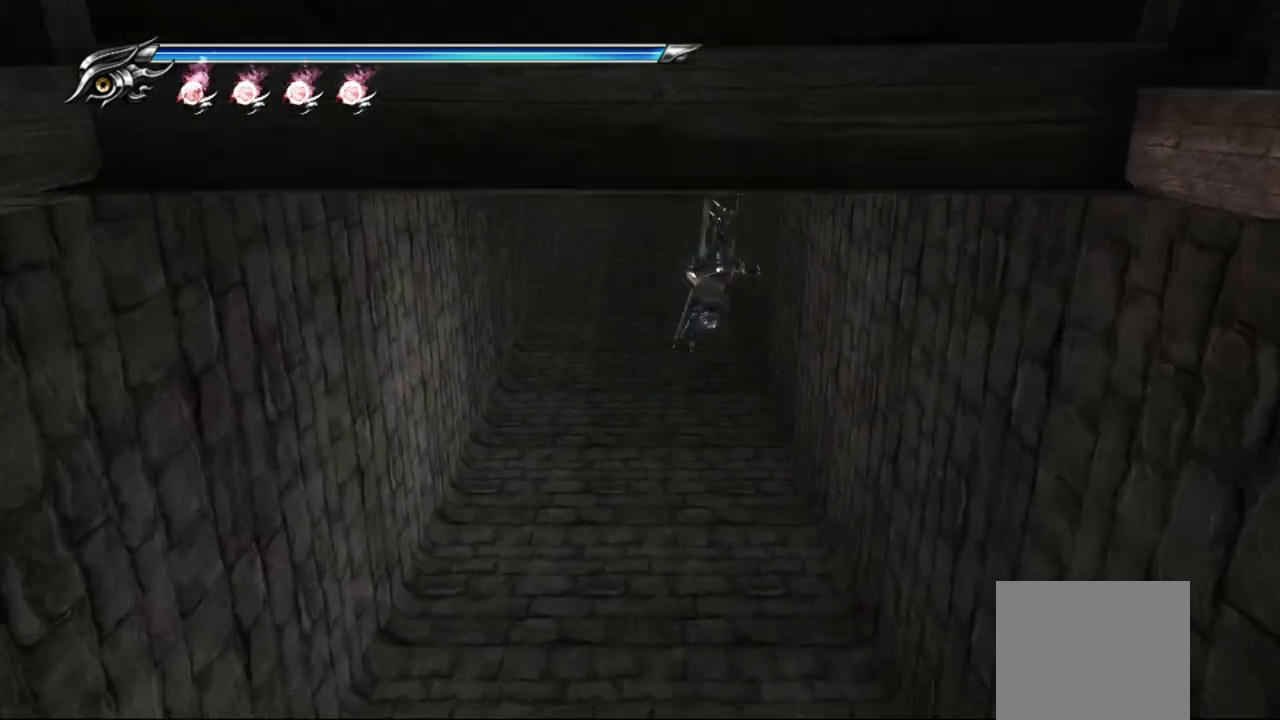
{"buttons": [], "left_stick": "up", "right_stick": "center", "events": [[17, "CROSS", "down"], [83, "CROSS", "up"], [150, "CROSS", "down"], [217, "CROSS", "up"], [300, "CROSS", "down"], [350, "CROSS", "up"], [433, "CROSS", "down"], [500, "CROSS", "up"]]}
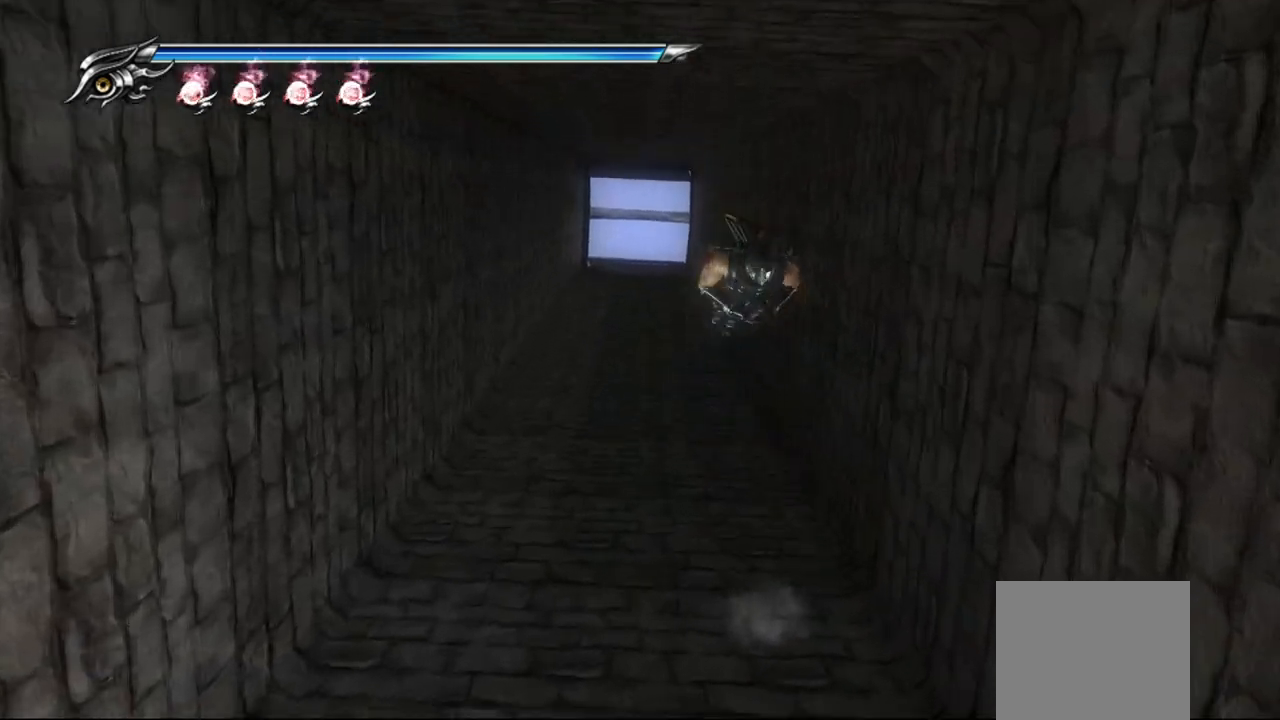
{"buttons": ["CROSS"], "left_stick": "up", "right_stick": "center", "events": [[50, "CROSS", "down"], [133, "CROSS", "up"], [183, "CROSS", "down"], [283, "CROSS", "up"], [333, "CROSS", "down"], [400, "CROSS", "up"], [467, "CROSS", "down"]]}
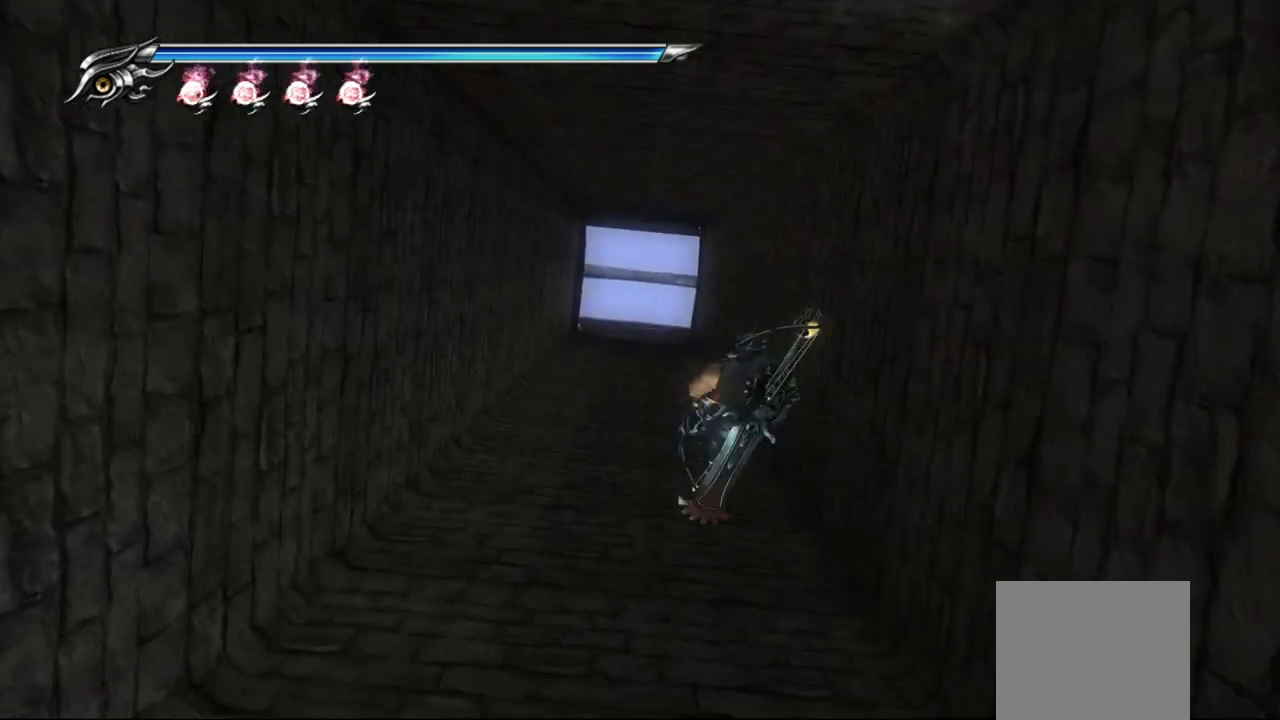
{"buttons": ["CROSS"], "left_stick": "up", "right_stick": "center", "events": [[33, "CROSS", "up"], [100, "CROSS", "down"], [167, "CROSS", "up"], [233, "CROSS", "down"], [300, "CROSS", "up"], [367, "CROSS", "down"], [433, "CROSS", "up"], [500, "CROSS", "down"]]}
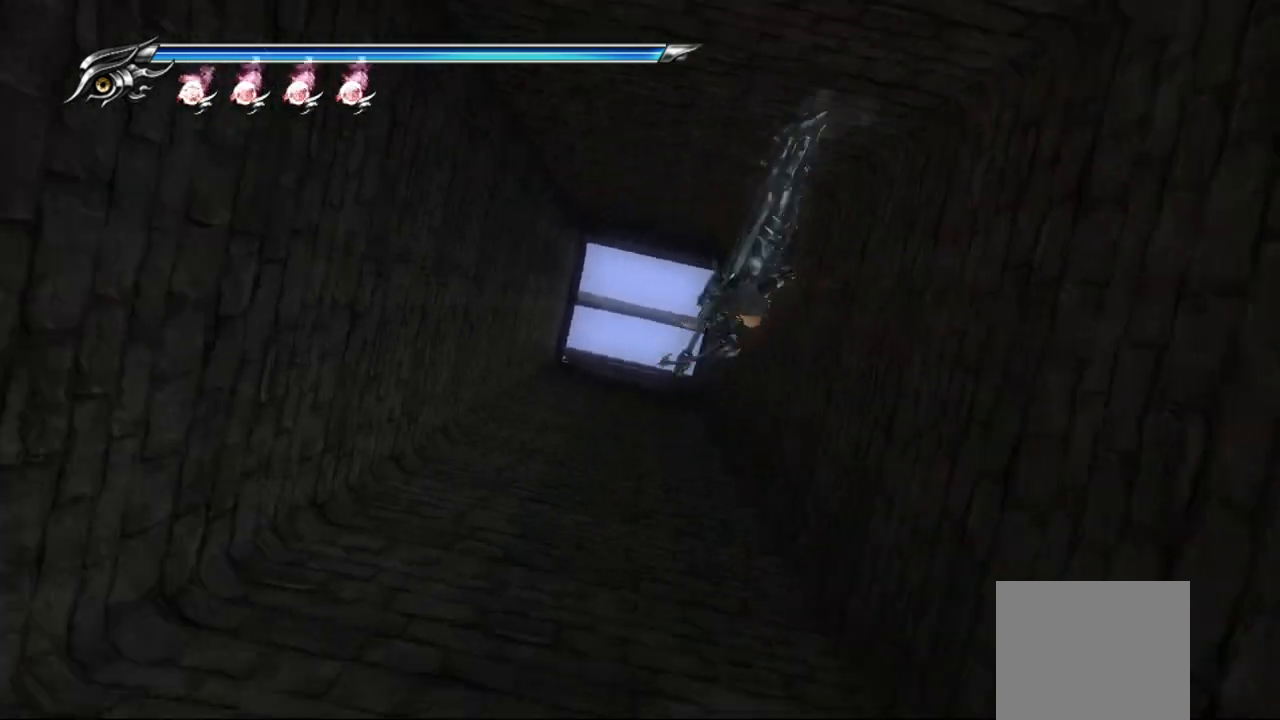
{"buttons": ["CROSS"], "left_stick": "up", "right_stick": "center", "events": [[50, "CROSS", "up"], [150, "CROSS", "down"], [217, "CROSS", "up"], [283, "CROSS", "down"], [383, "CROSS", "up"], [433, "CROSS", "down"]]}
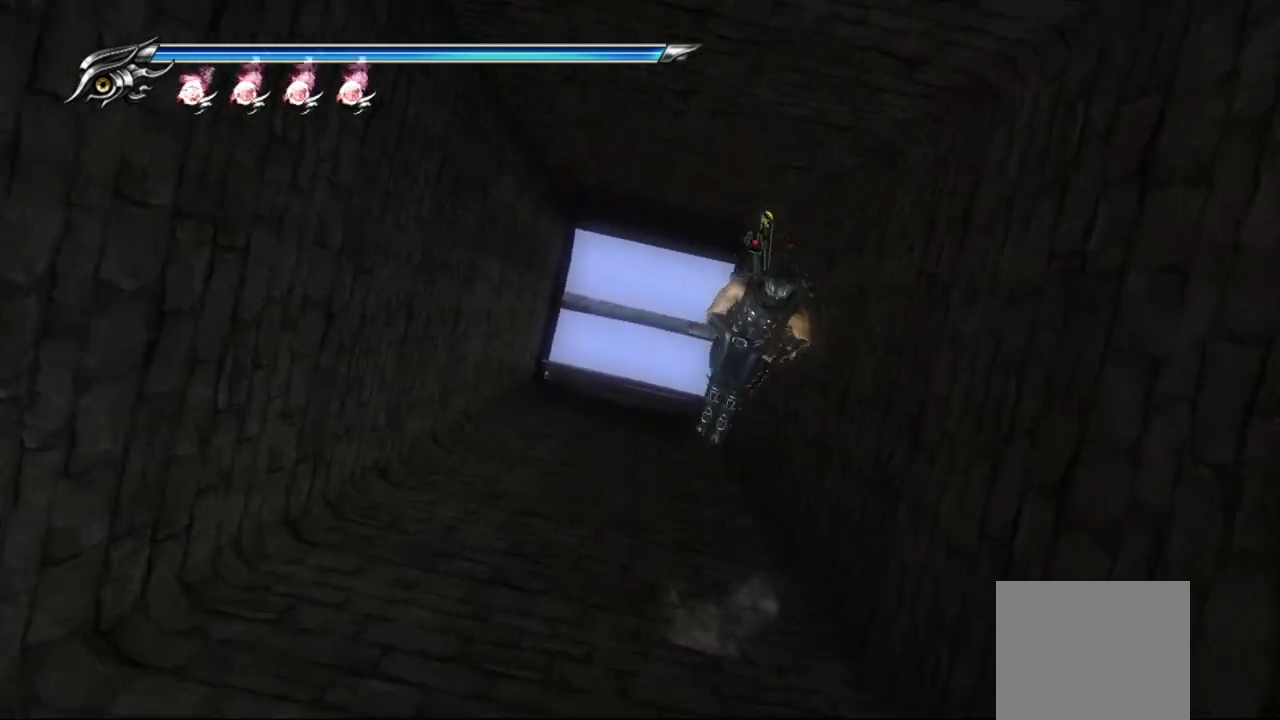
{"buttons": [], "left_stick": "up", "right_stick": "center", "events": [[17, "CROSS", "up"], [67, "CROSS", "down"], [167, "CROSS", "up"], [233, "CROSS", "down"], [317, "CROSS", "up"], [383, "CROSS", "down"], [467, "CROSS", "up"]]}
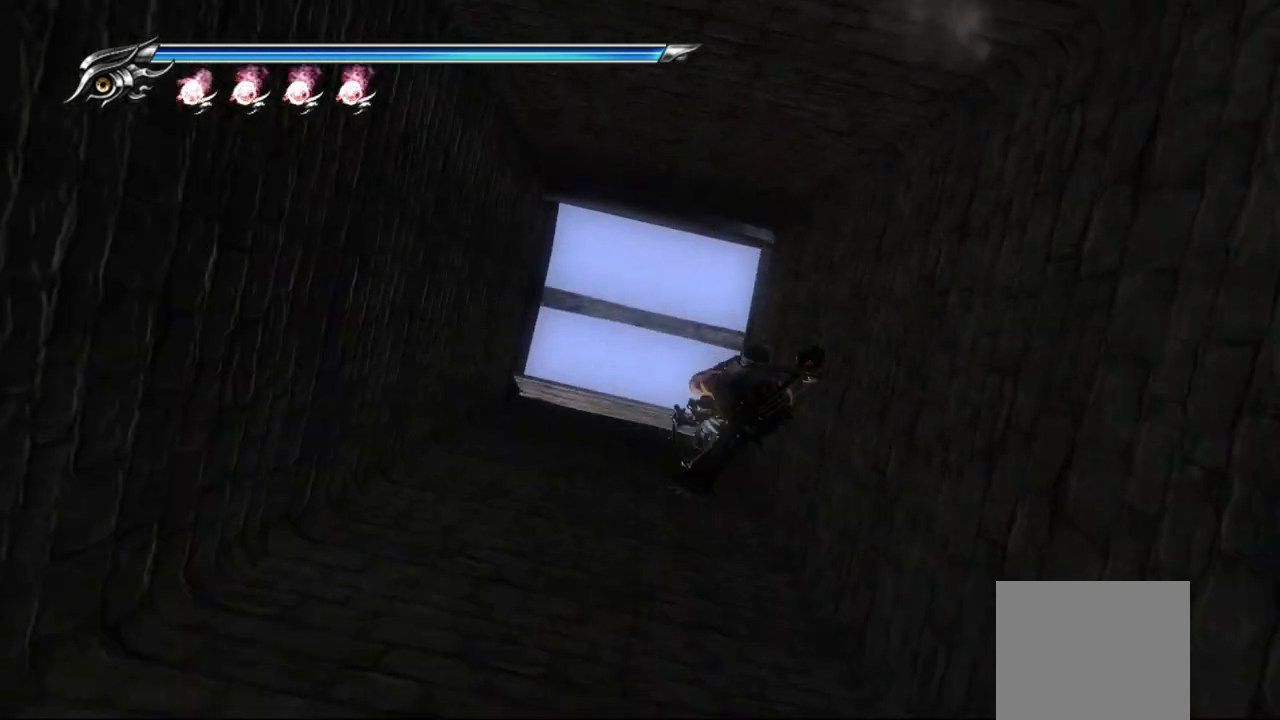
{"buttons": ["CROSS"], "left_stick": "up", "right_stick": "center", "events": [[33, "CROSS", "down"], [117, "CROSS", "up"], [183, "CROSS", "down"], [283, "CROSS", "up"], [333, "CROSS", "down"], [433, "CROSS", "up"], [500, "CROSS", "down"]]}
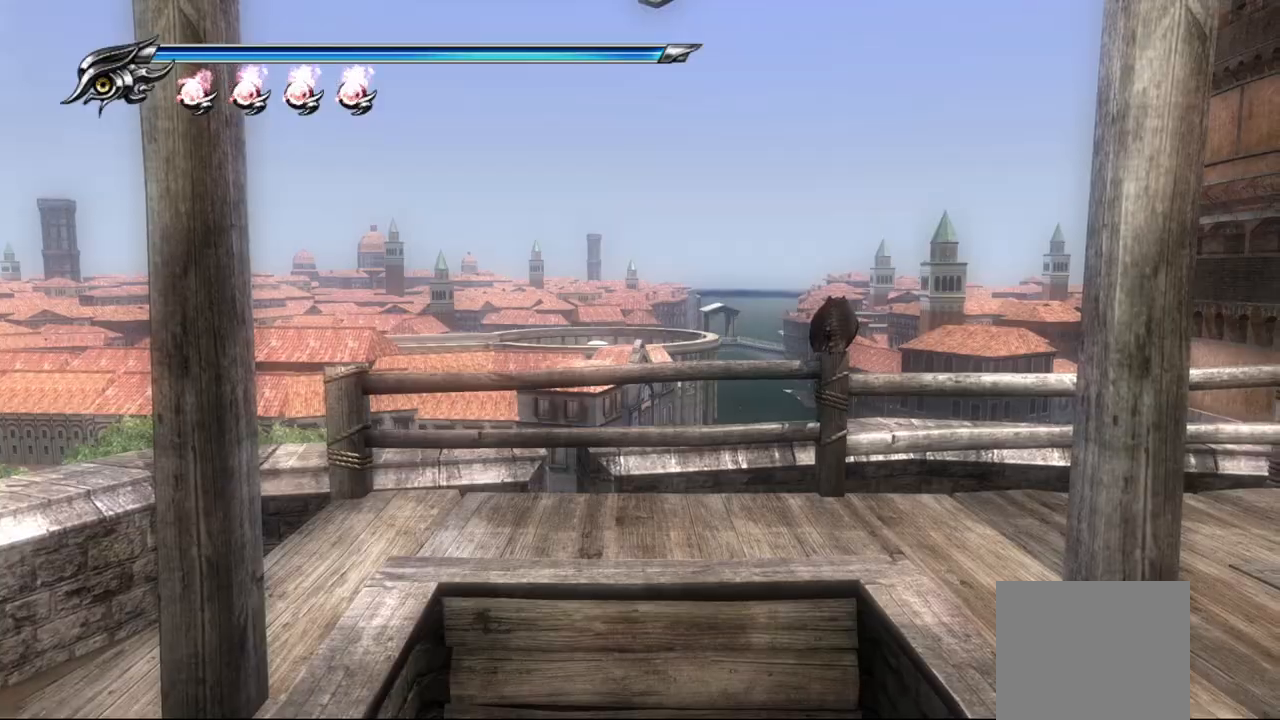
{"buttons": [], "left_stick": "up", "right_stick": "center", "events": [[100, "CROSS", "up"]]}
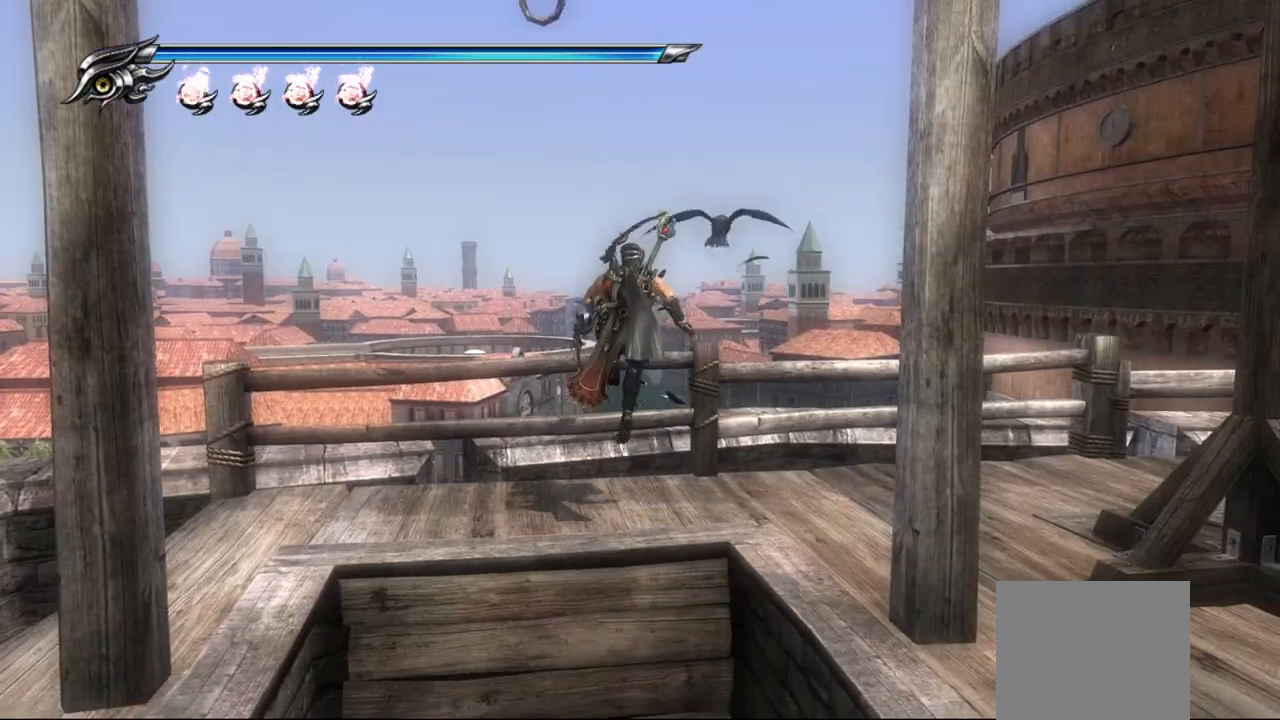
{"buttons": [], "left_stick": "up", "right_stick": "center", "events": []}
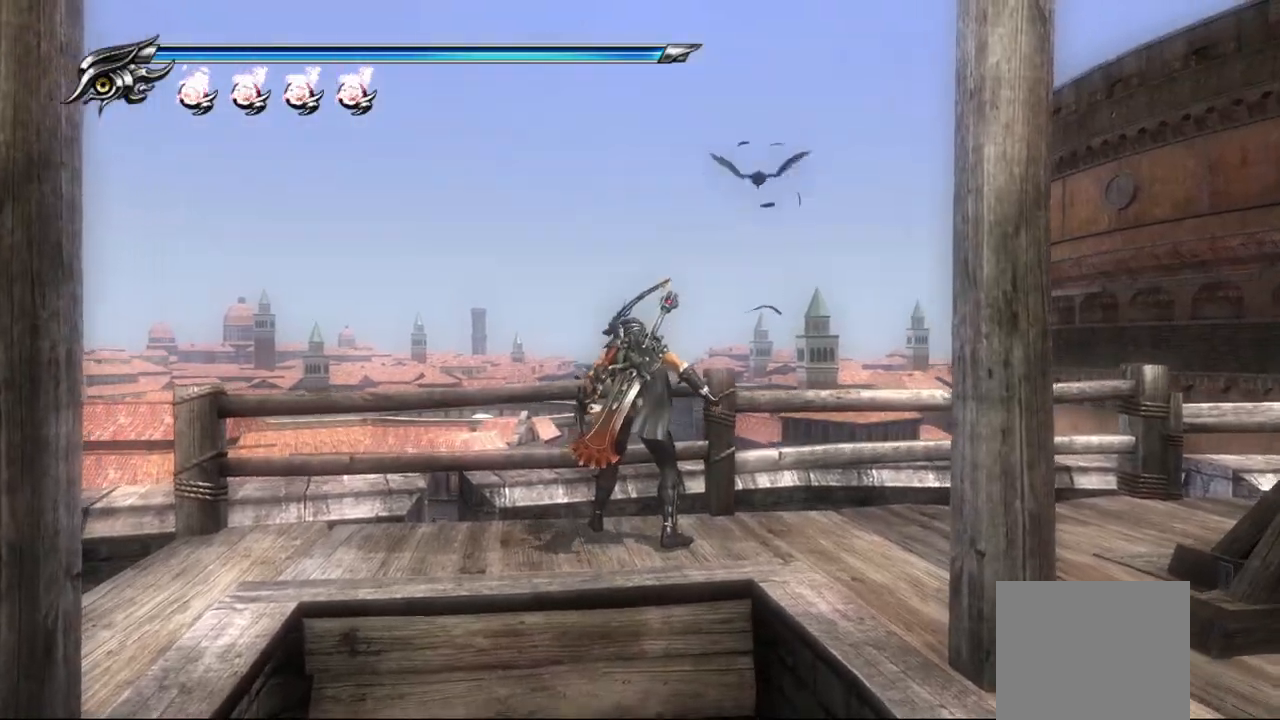
{"buttons": [], "left_stick": "up-right", "right_stick": "right", "events": [[17, "right_stick", "right"], [150, "left_stick", "up-right"]]}
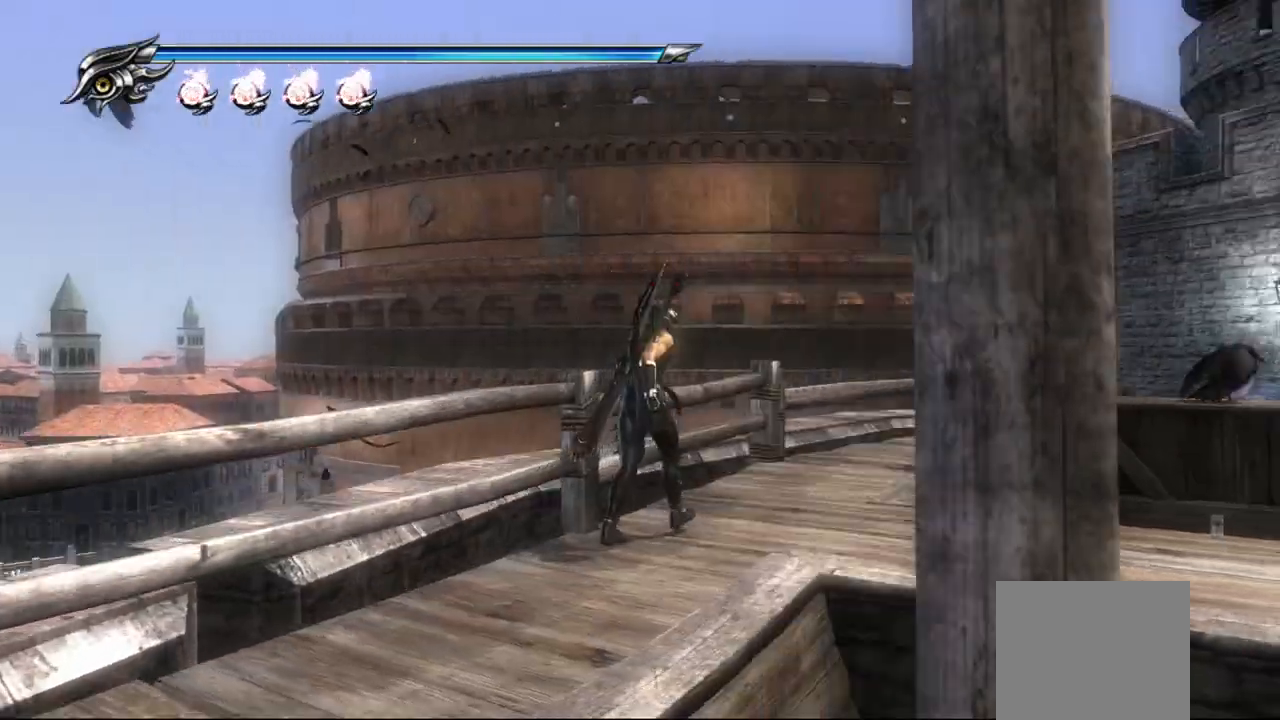
{"buttons": [], "left_stick": "up", "right_stick": "right", "events": [[400, "left_stick", "up"]]}
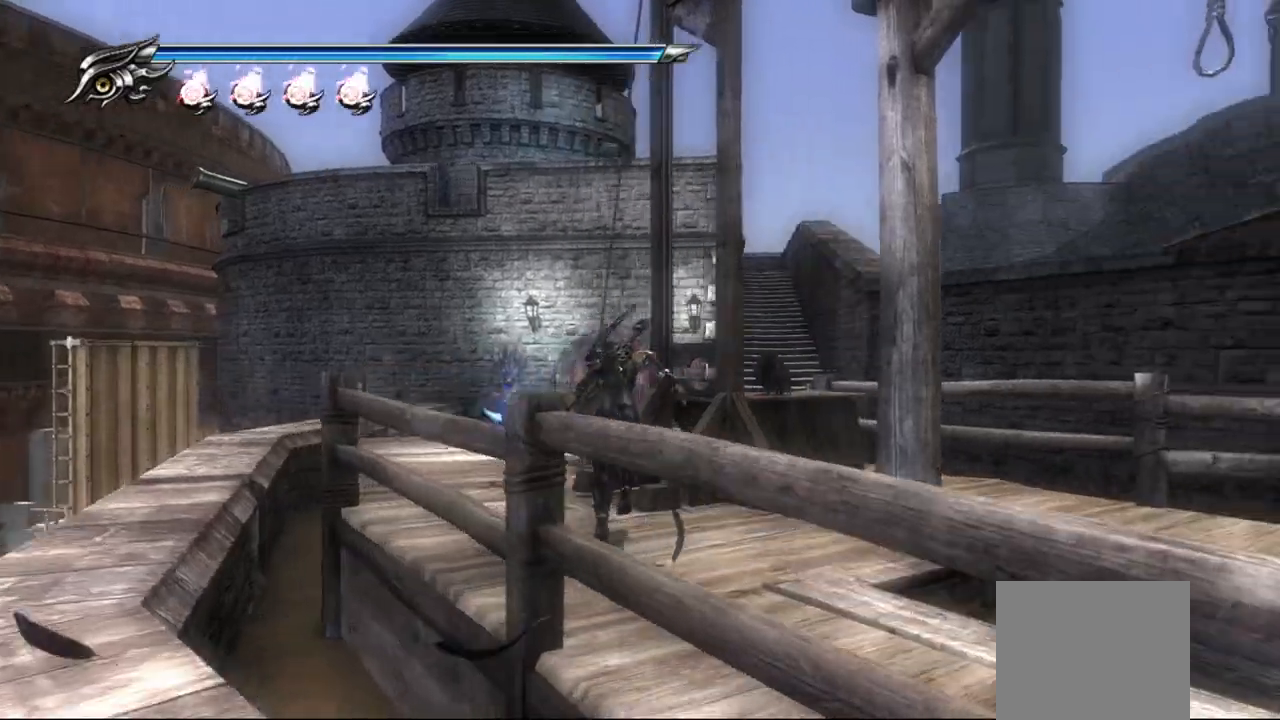
{"buttons": [], "left_stick": "center", "right_stick": "right", "events": [[350, "left_stick", "center"]]}
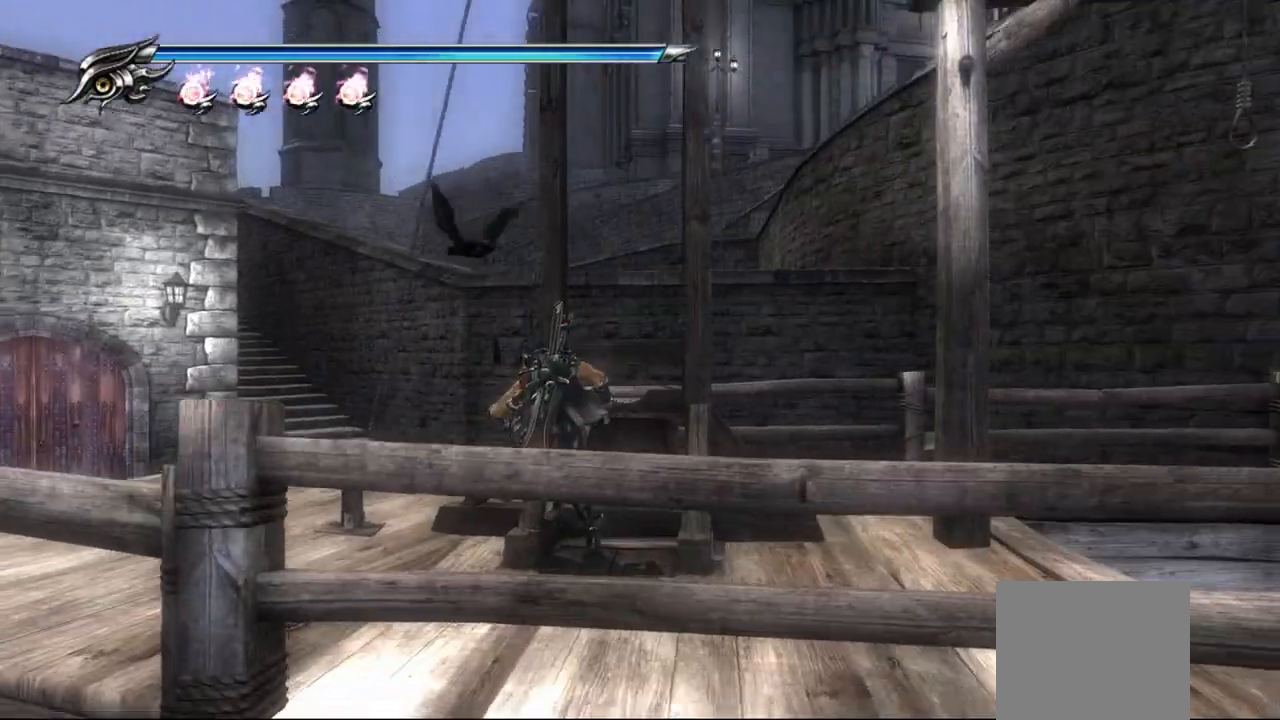
{"buttons": [], "left_stick": "left", "right_stick": "down", "events": [[100, "left_stick", "left"], [150, "right_stick", "down-left"], [250, "right_stick", "down"]]}
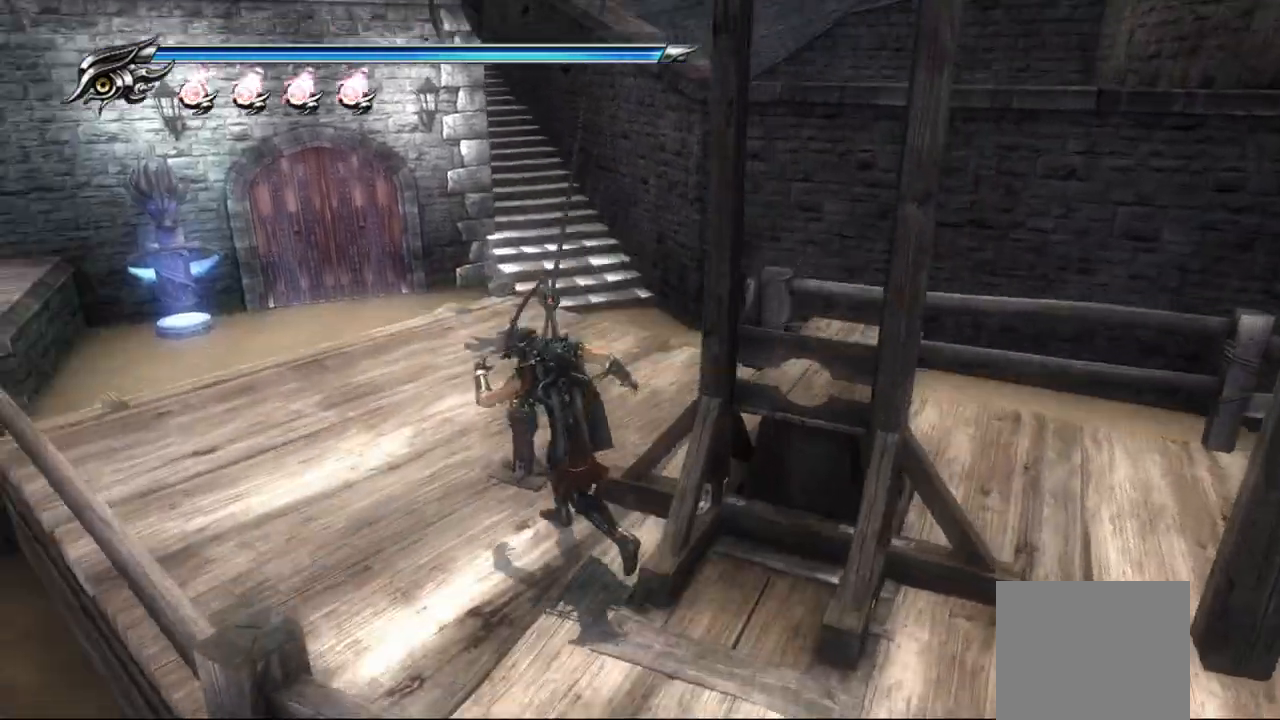
{"buttons": [], "left_stick": "left", "right_stick": "center", "events": [[133, "right_stick", "right"], [333, "right_stick", "center"]]}
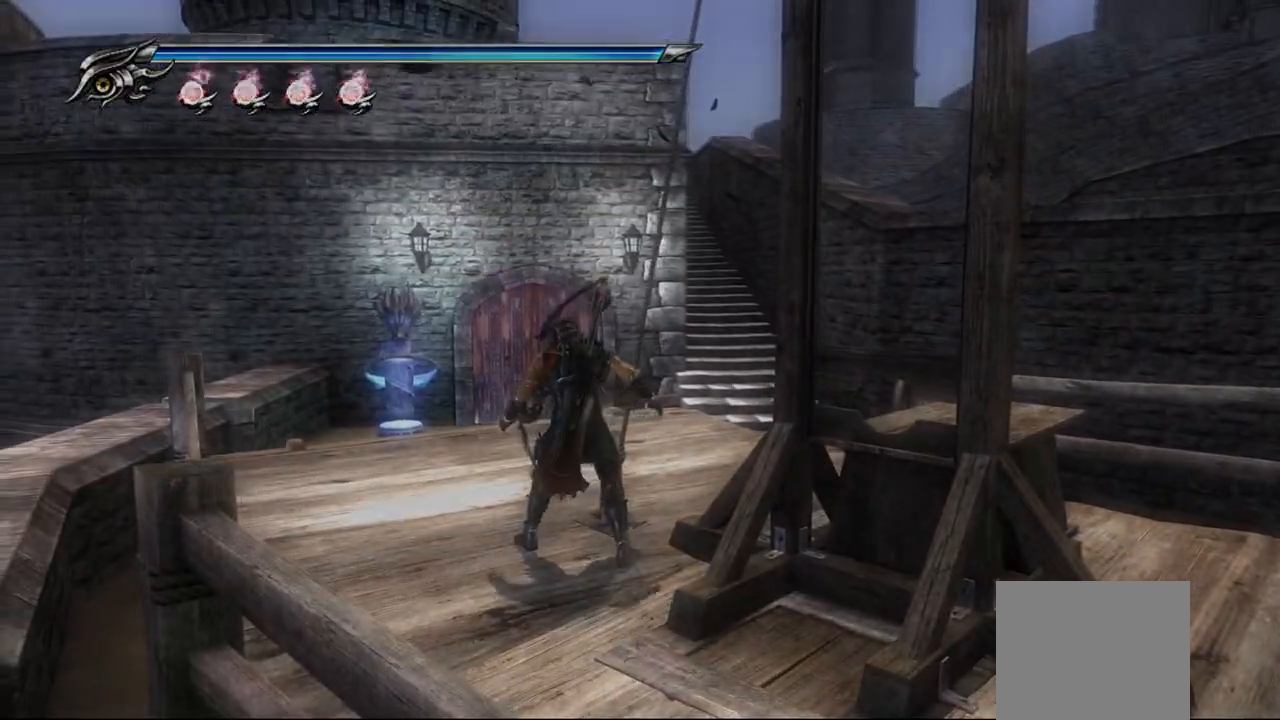
{"buttons": [], "left_stick": "center", "right_stick": "center", "events": [[367, "left_stick", "center"]]}